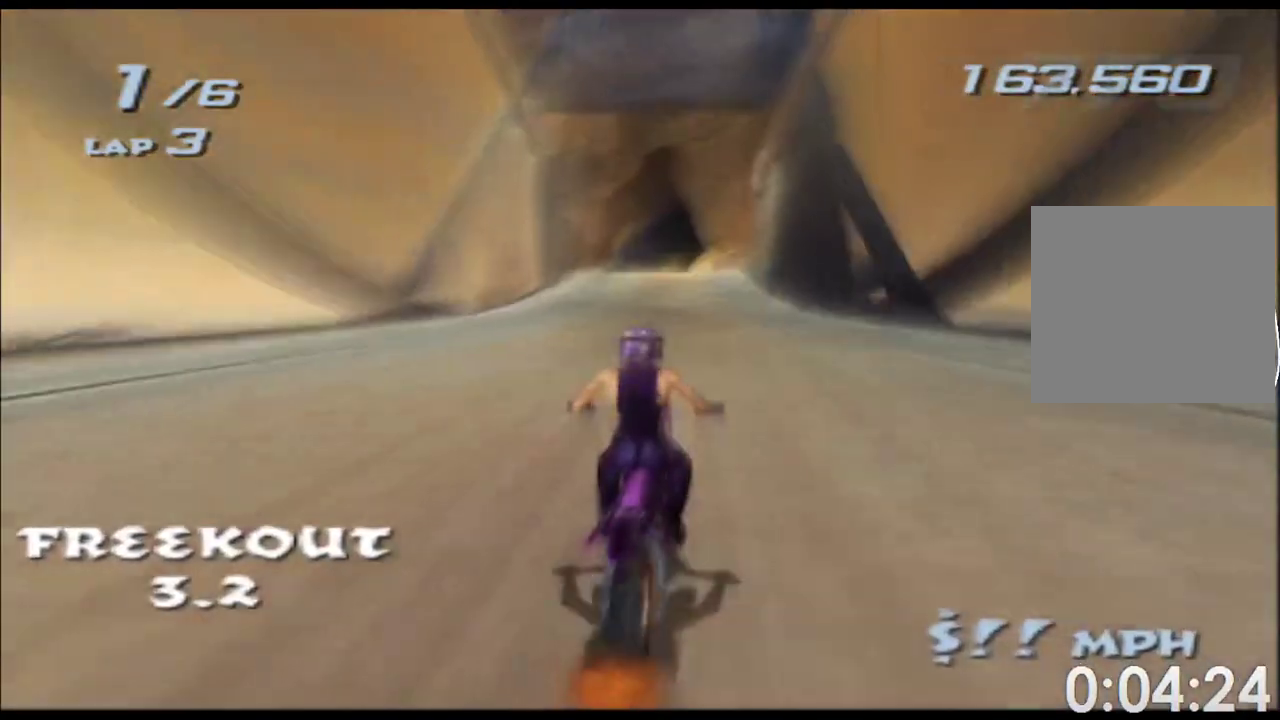
Gameplay with a controller (Xbox layout); each line is a JSON object with the inputs held at the frame after it. "events" lists button and stick changes between this image and that frame as [ms after this image, input, new state], when the widget could be followed in between. Not read: B HOME L1 L2 L3 R1 R2 R3 SELECT START Y.
{"buttons": ["A", "X"], "left_stick": "center", "right_stick": "center", "events": []}
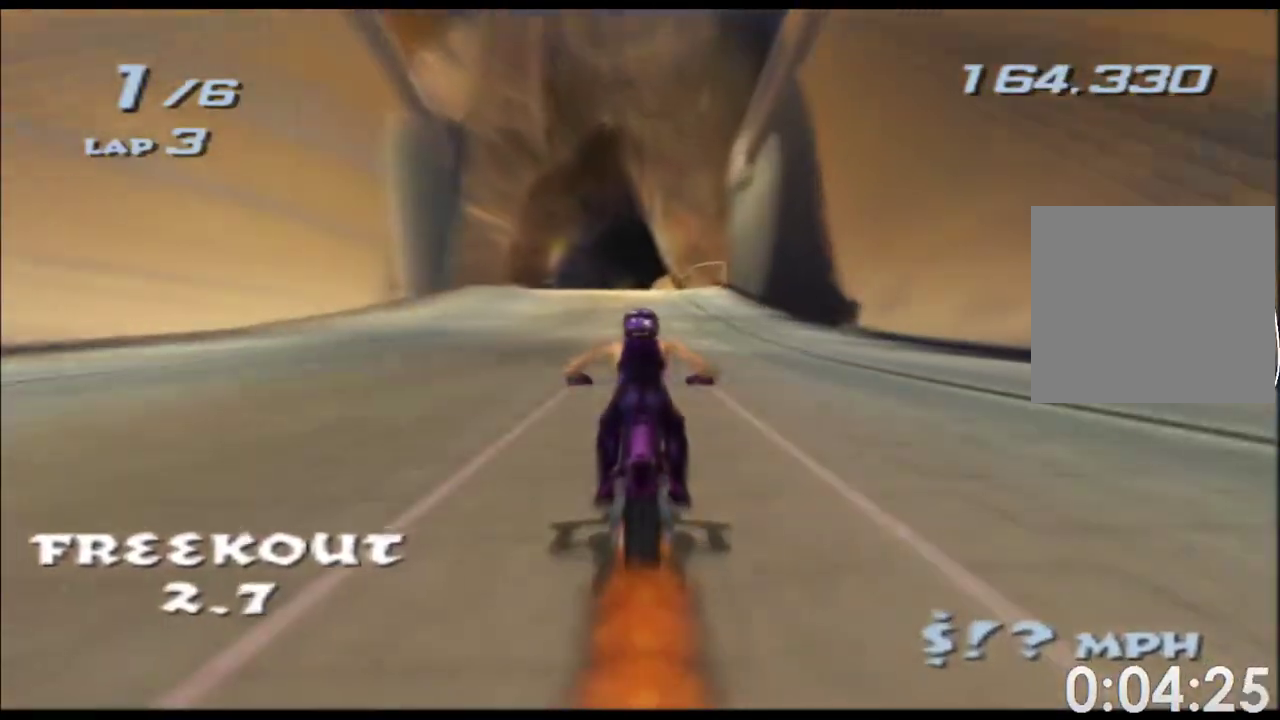
{"buttons": ["A", "X"], "left_stick": "down", "right_stick": "center", "events": [[83, "left_stick", "right"], [200, "left_stick", "center"], [367, "left_stick", "down"]]}
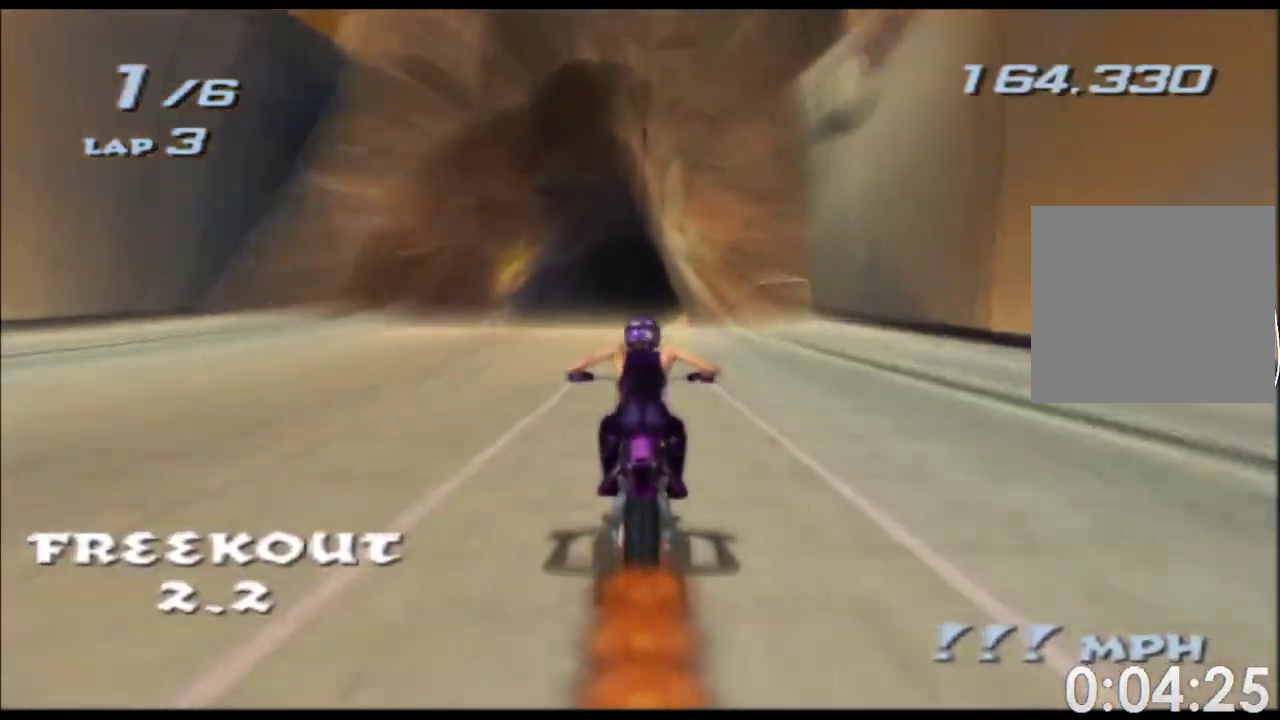
{"buttons": ["A", "X"], "left_stick": "right", "right_stick": "center", "events": [[367, "left_stick", "down-right"], [450, "left_stick", "right"]]}
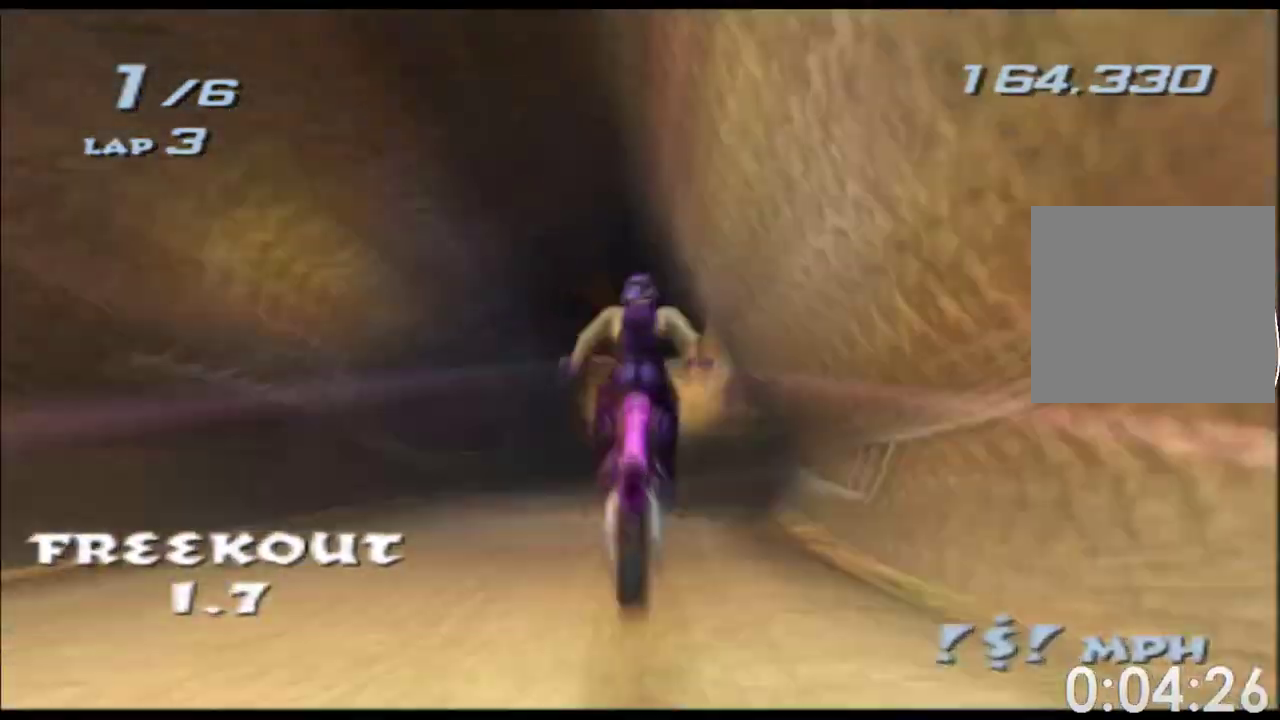
{"buttons": ["A", "X"], "left_stick": "right", "right_stick": "center", "events": []}
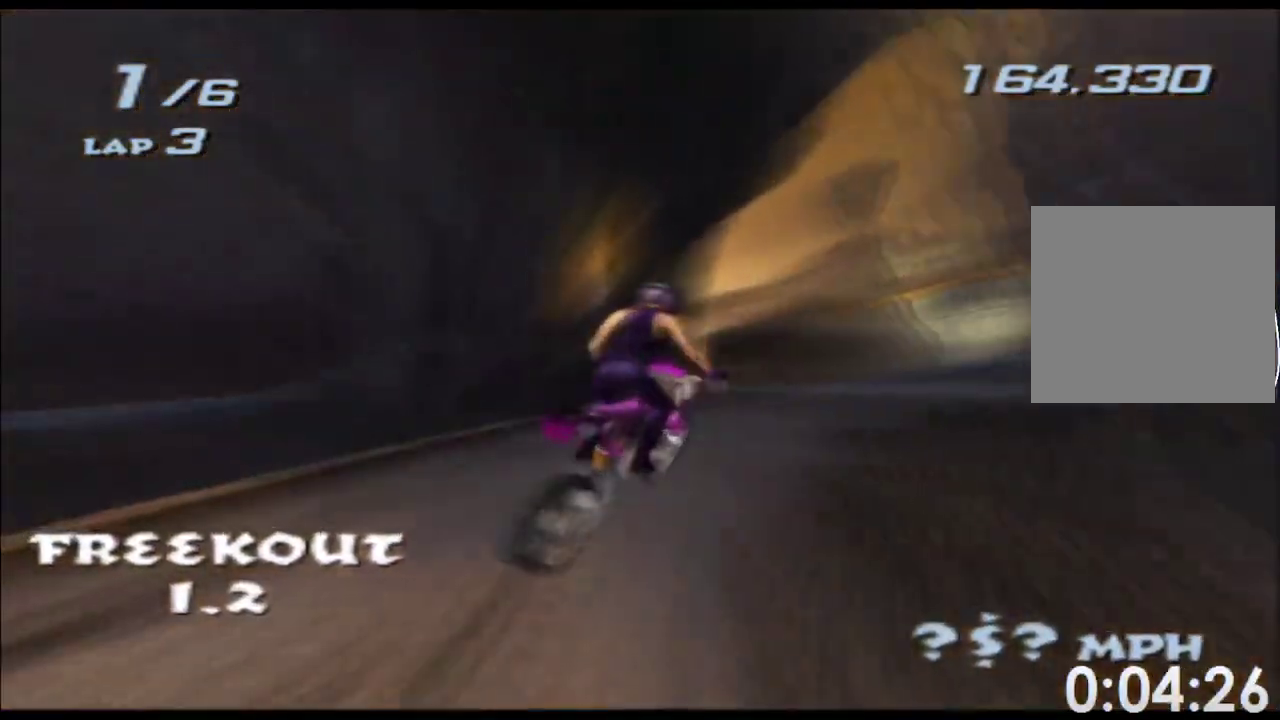
{"buttons": ["A", "X"], "left_stick": "center", "right_stick": "center", "events": [[467, "left_stick", "center"]]}
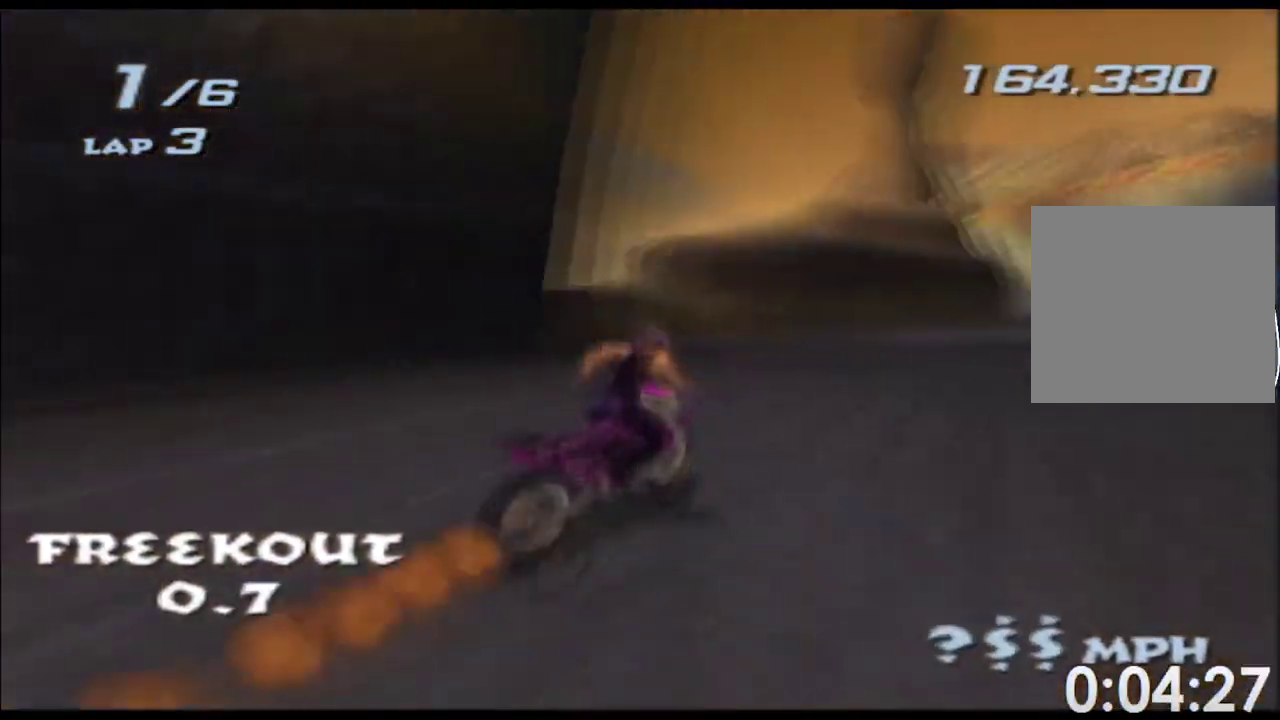
{"buttons": ["A", "X"], "left_stick": "center", "right_stick": "center", "events": [[117, "left_stick", "right"], [483, "left_stick", "center"]]}
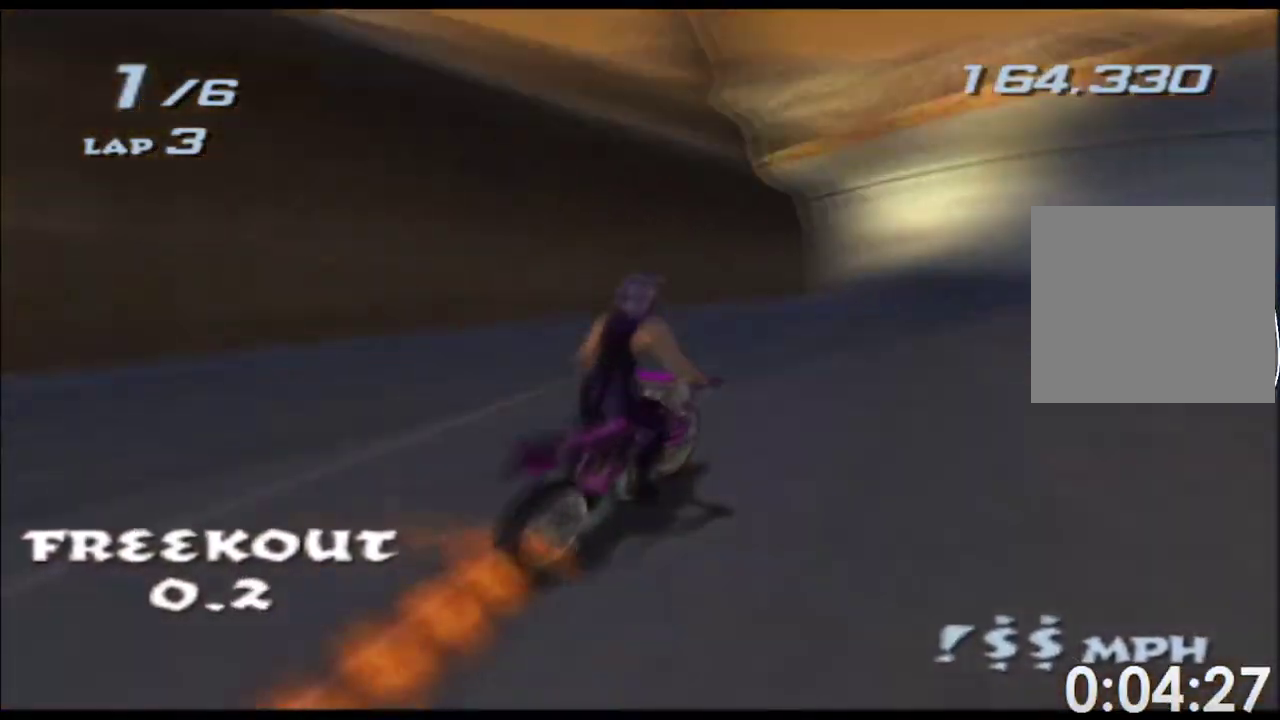
{"buttons": ["A", "X"], "left_stick": "left", "right_stick": "center", "events": [[333, "left_stick", "left"]]}
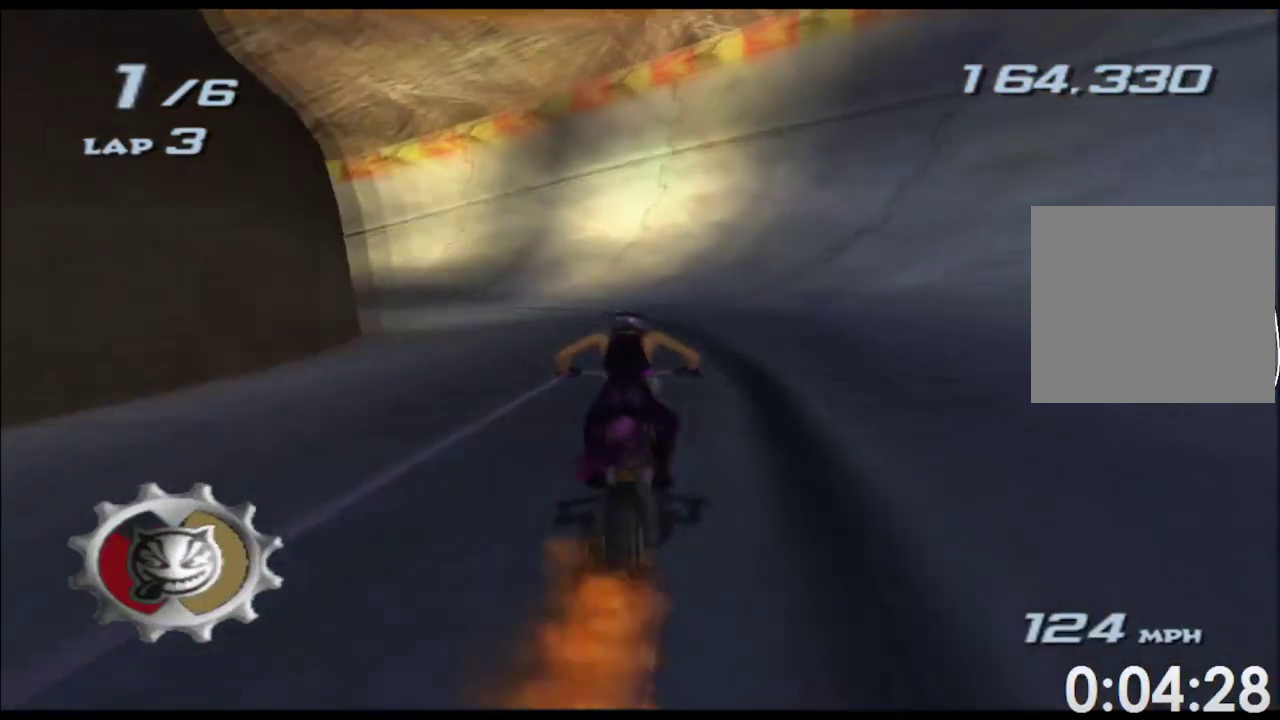
{"buttons": ["A", "X"], "left_stick": "left", "right_stick": "center", "events": []}